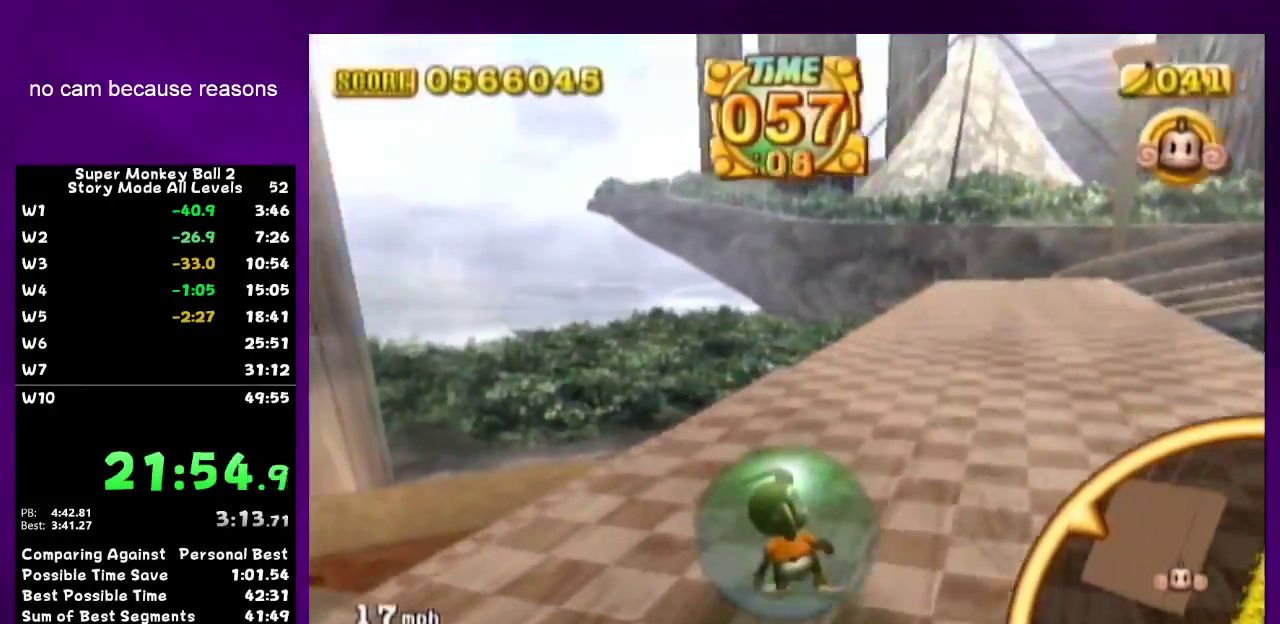
Gameplay with a controller (Nintendo layout); each line is a JSON object with the inputs held at the frame after it. "events" lists button and stick changes between this image and that frame as [ms after this image, input, new state], when the widget could be followed in between. Not read: L3 R3.
{"buttons": [], "left_stick": "up-left", "right_stick": "center", "events": [[133, "left_stick", "left"], [233, "left_stick", "up-left"]]}
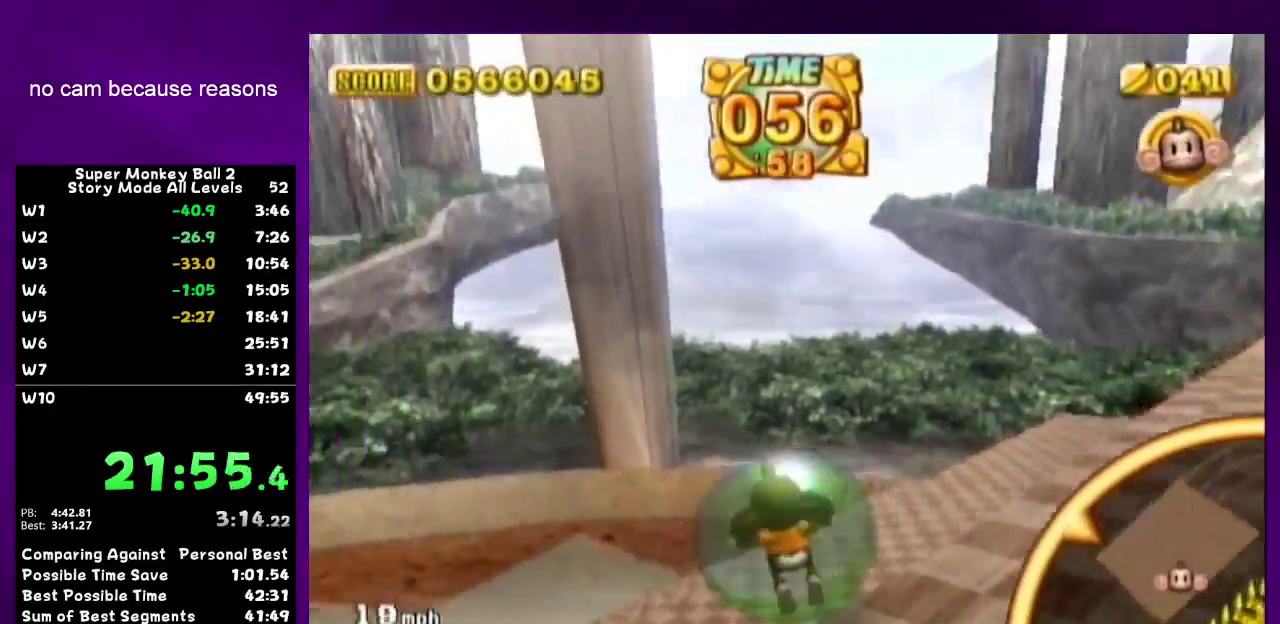
{"buttons": [], "left_stick": "up", "right_stick": "center", "events": [[350, "left_stick", "up"]]}
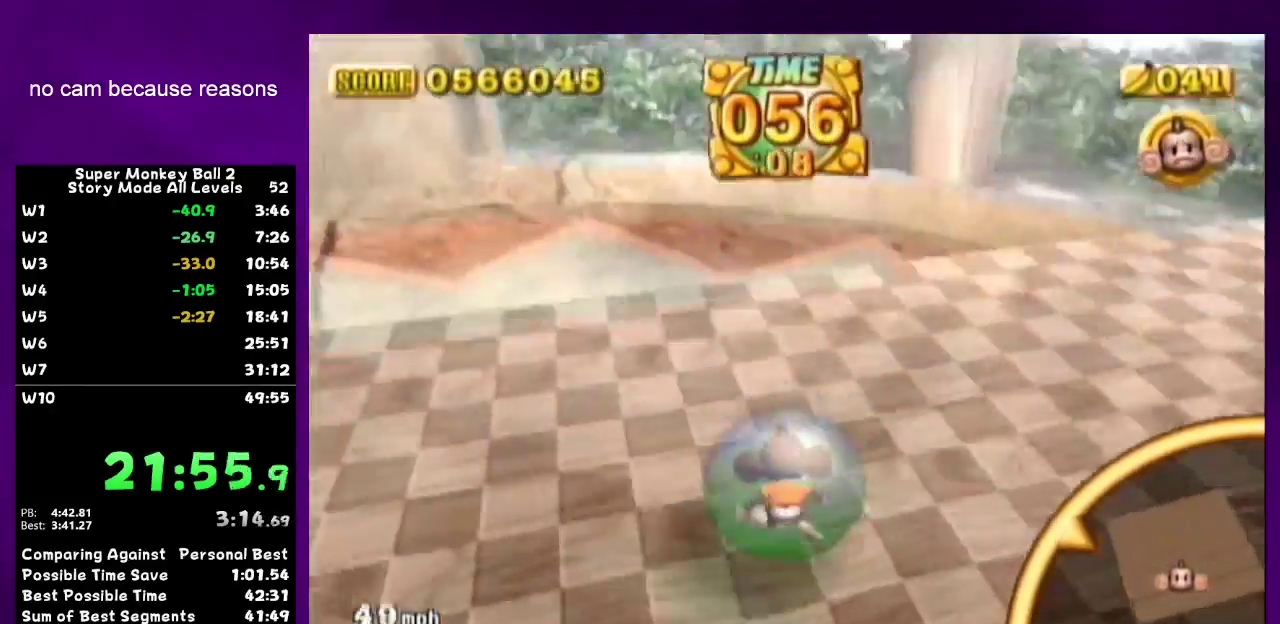
{"buttons": [], "left_stick": "down-right", "right_stick": "center", "events": [[283, "left_stick", "down"], [500, "left_stick", "down-right"]]}
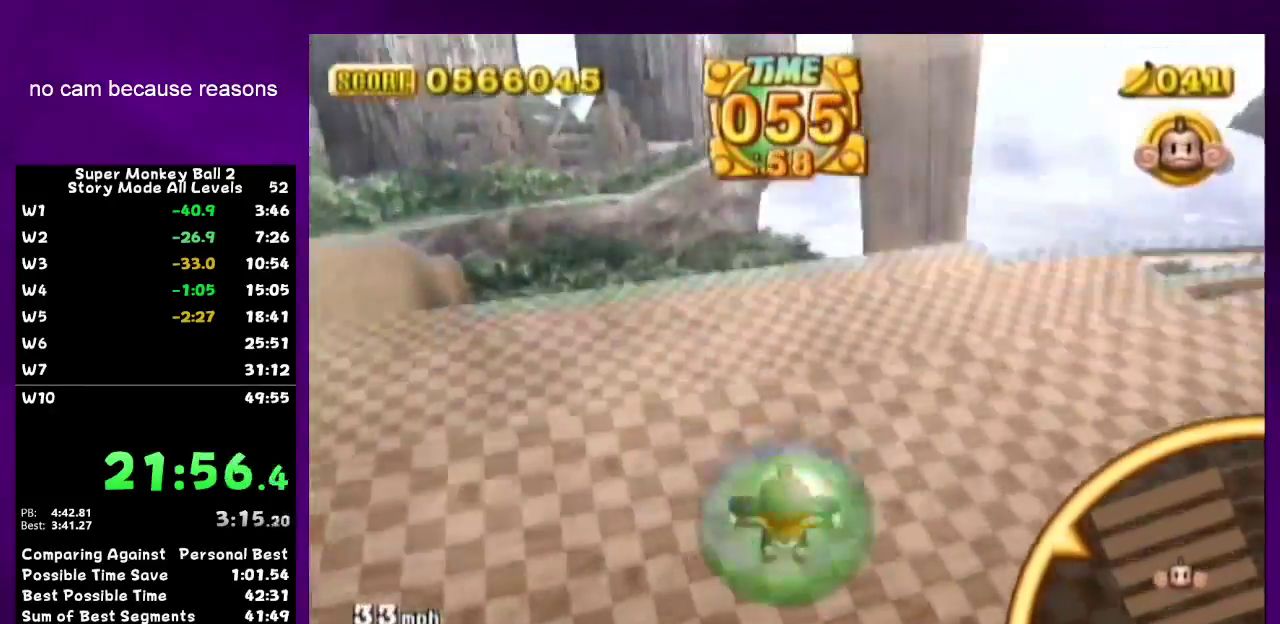
{"buttons": [], "left_stick": "up-left", "right_stick": "center", "events": [[133, "left_stick", "down"], [217, "left_stick", "up-left"]]}
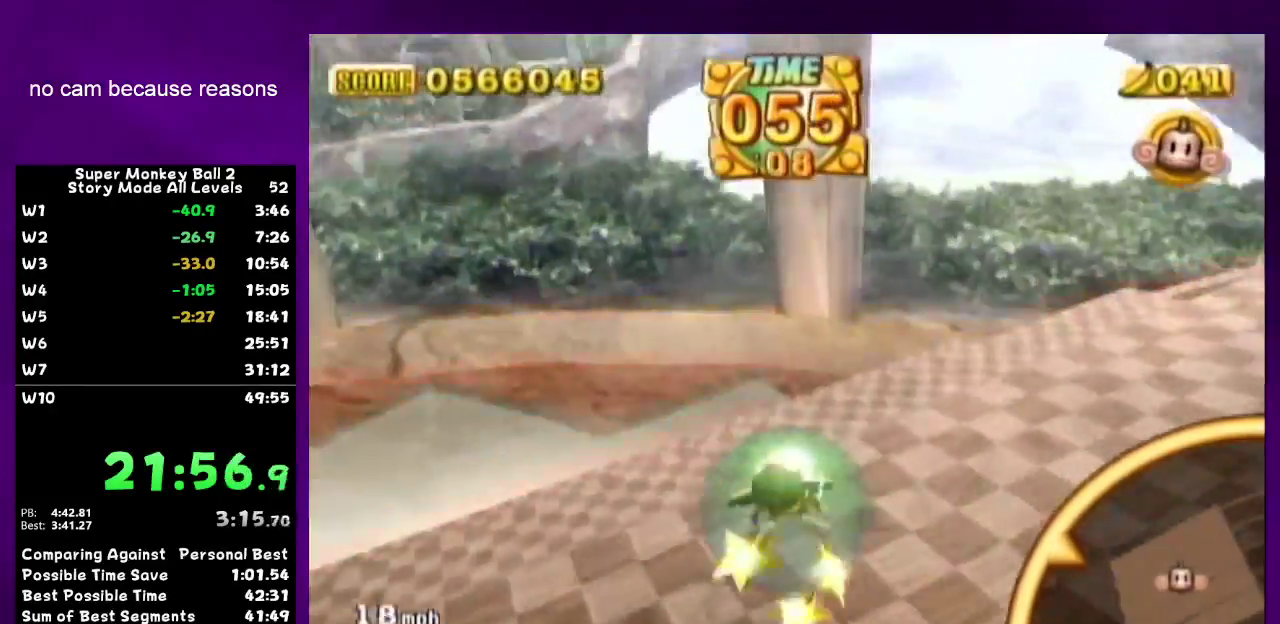
{"buttons": [], "left_stick": "down-right", "right_stick": "center", "events": [[133, "left_stick", "up"], [233, "left_stick", "up-right"], [350, "left_stick", "down-right"]]}
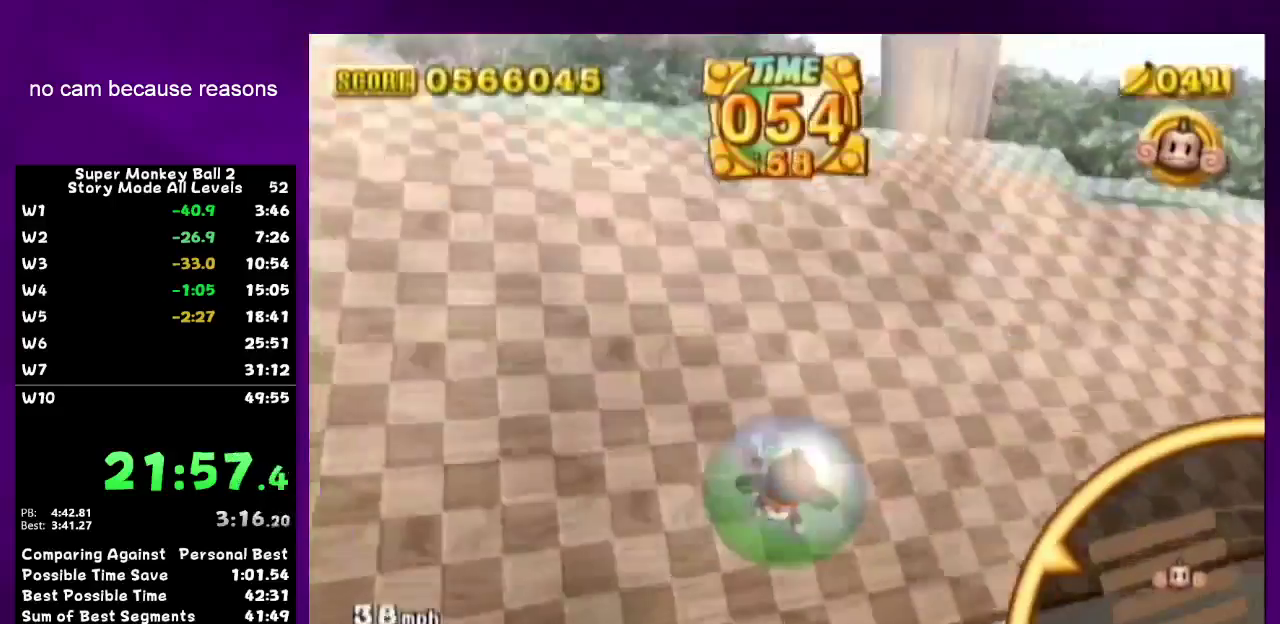
{"buttons": [], "left_stick": "up", "right_stick": "center", "events": [[133, "left_stick", "up"]]}
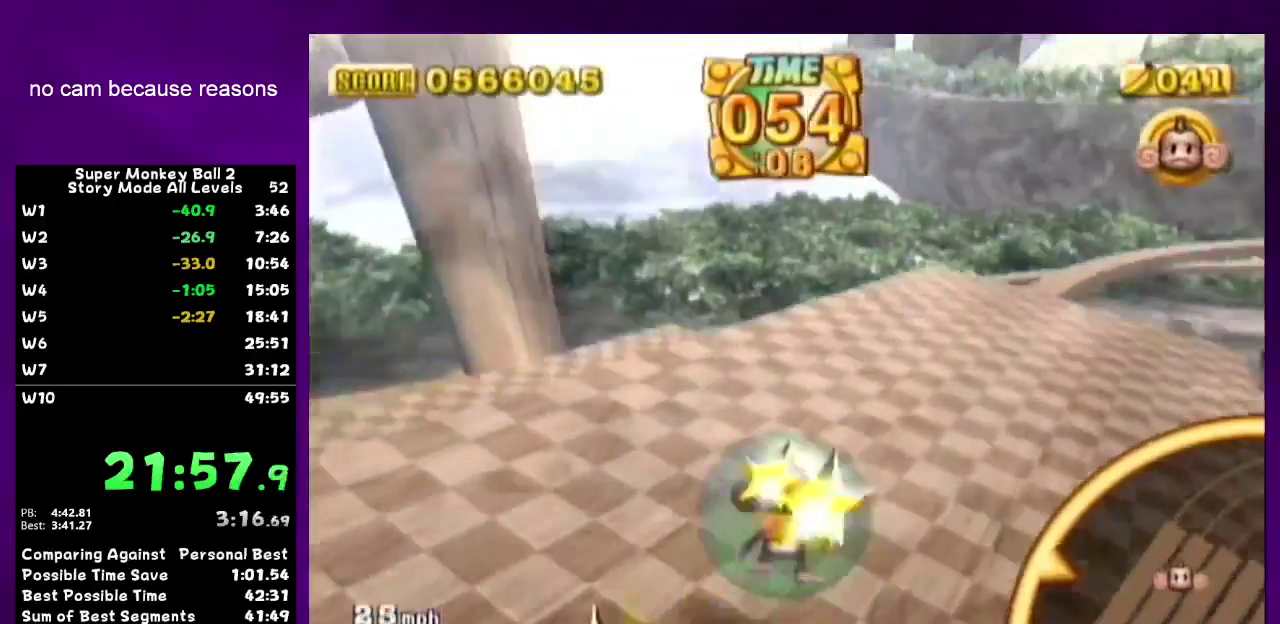
{"buttons": [], "left_stick": "up-right", "right_stick": "center", "events": [[133, "left_stick", "up-right"], [350, "left_stick", "up"], [500, "left_stick", "up-right"]]}
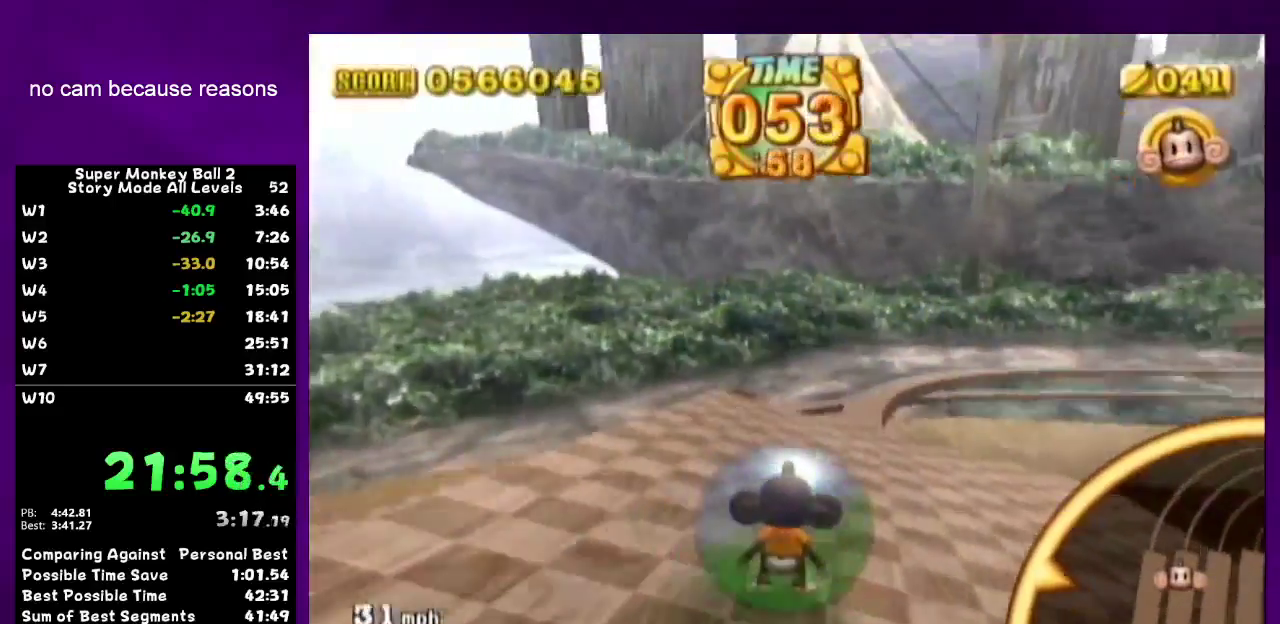
{"buttons": [], "left_stick": "up", "right_stick": "center", "events": [[167, "left_stick", "up"], [217, "left_stick", "up-left"], [483, "left_stick", "up"]]}
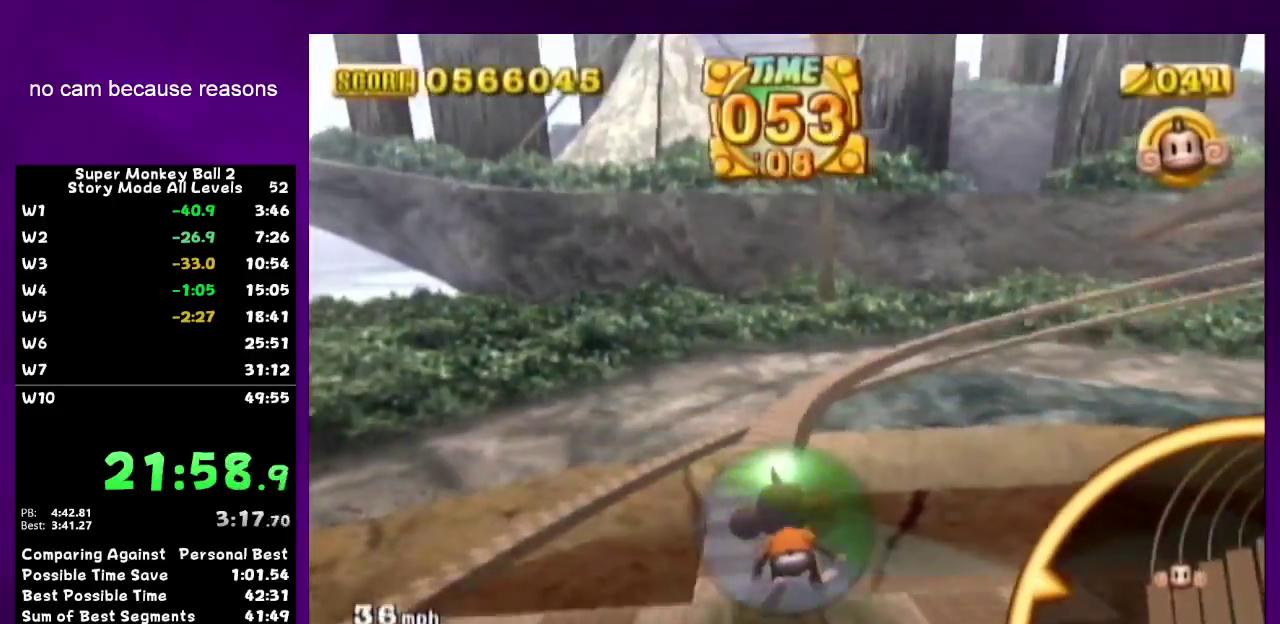
{"buttons": [], "left_stick": "up", "right_stick": "center", "events": []}
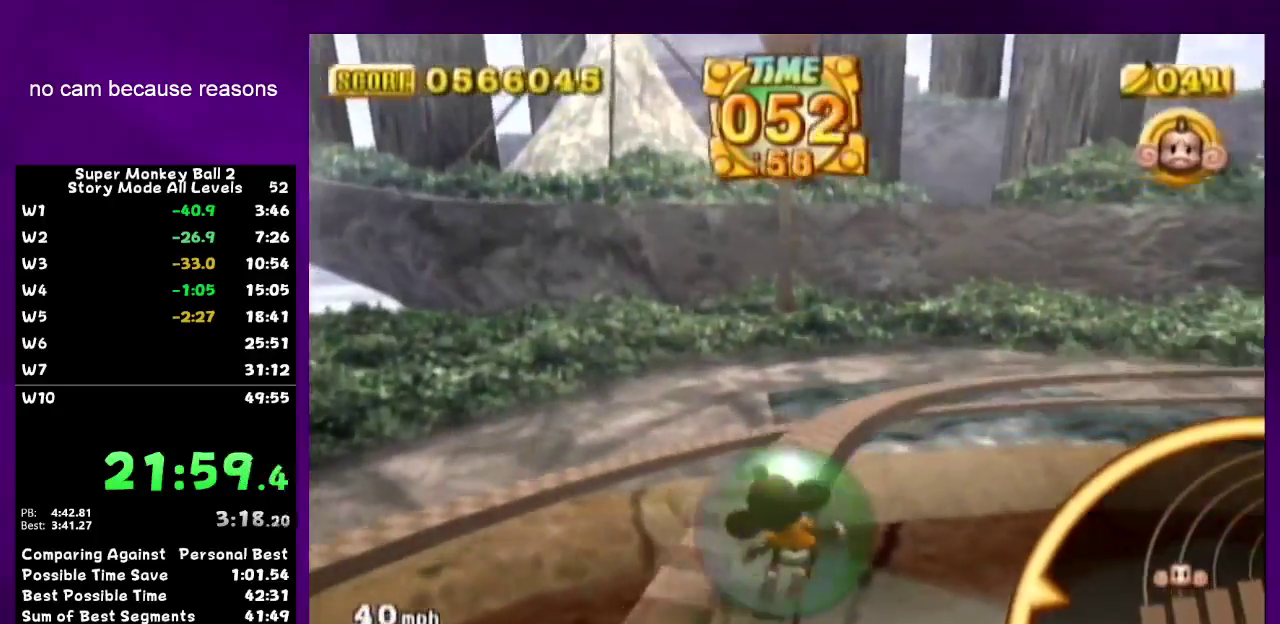
{"buttons": [], "left_stick": "up", "right_stick": "center", "events": [[67, "left_stick", "up-right"], [133, "left_stick", "up"], [250, "left_stick", "up-right"], [317, "left_stick", "up"]]}
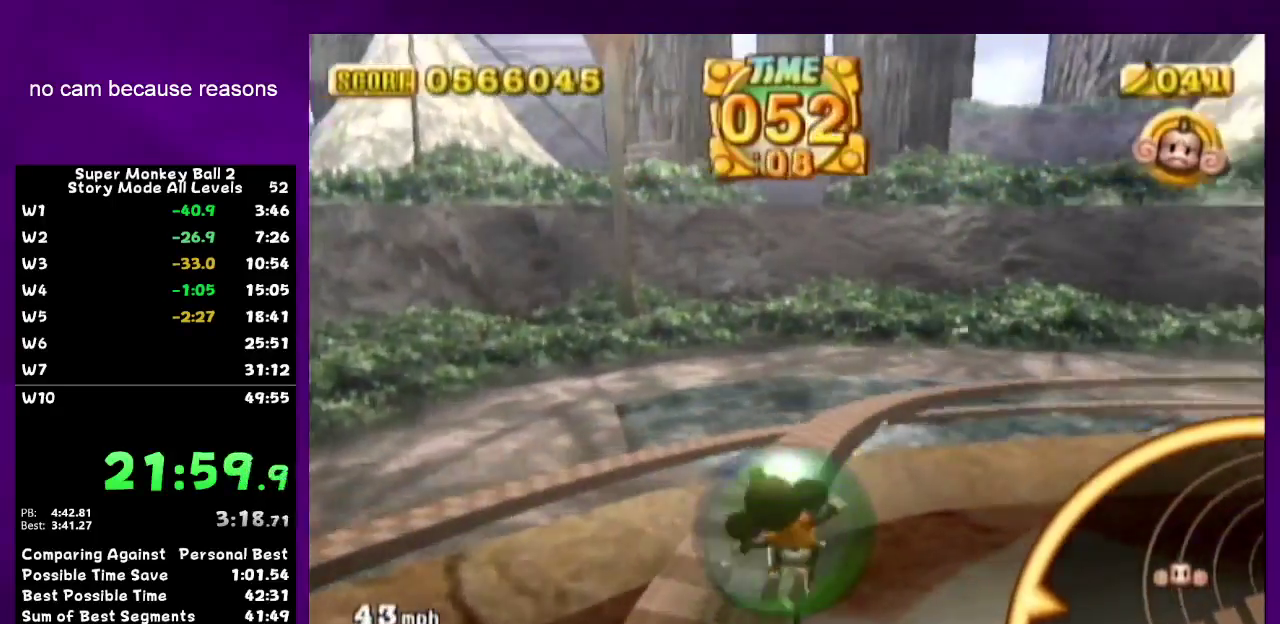
{"buttons": [], "left_stick": "up", "right_stick": "center", "events": [[167, "left_stick", "up-right"], [283, "left_stick", "up"]]}
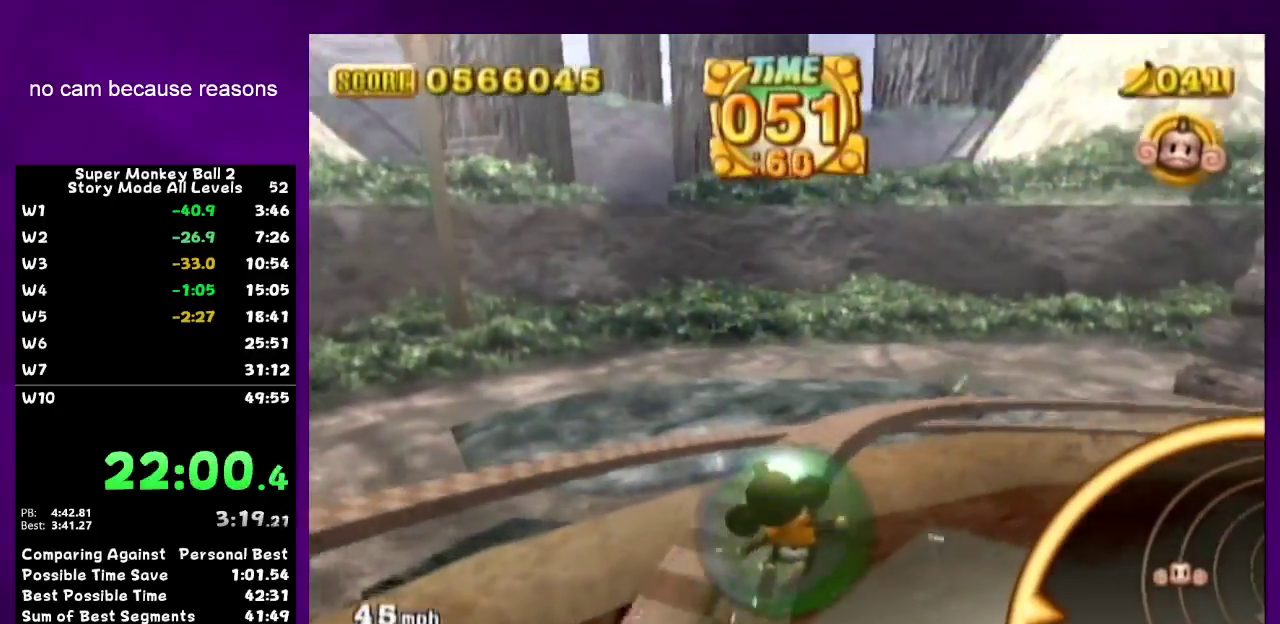
{"buttons": [], "left_stick": "up", "right_stick": "center", "events": [[217, "left_stick", "up-right"], [317, "left_stick", "up"], [400, "left_stick", "up-right"], [500, "left_stick", "up"]]}
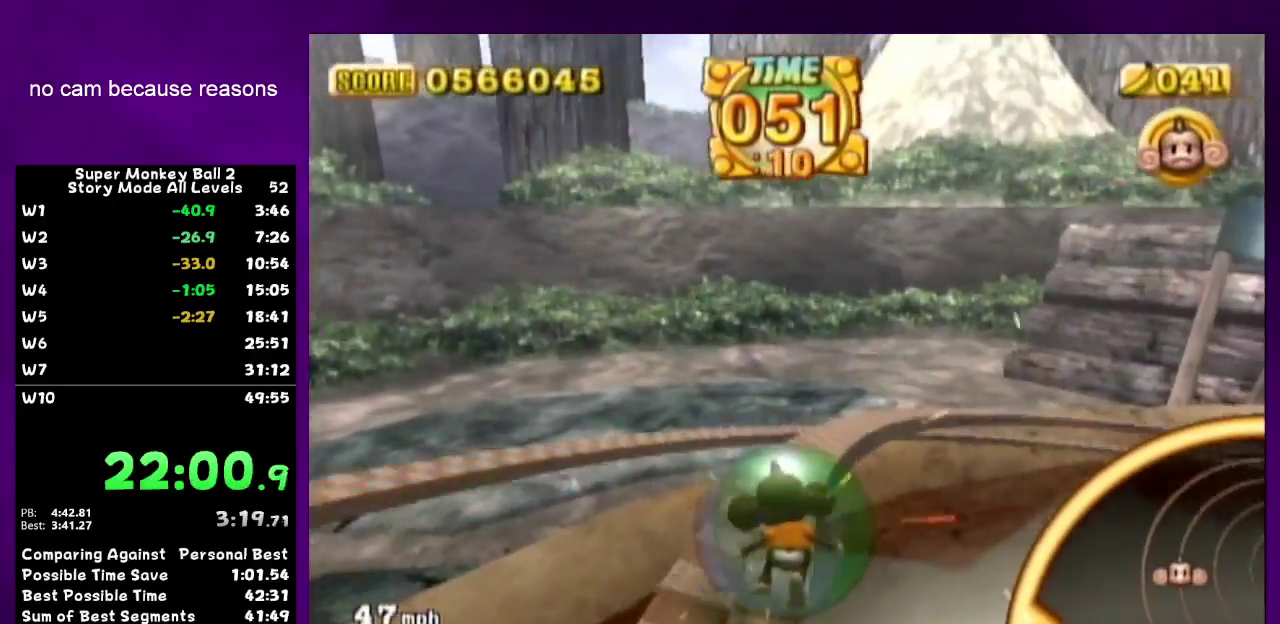
{"buttons": [], "left_stick": "up", "right_stick": "center", "events": [[133, "left_stick", "up-right"], [350, "left_stick", "up"]]}
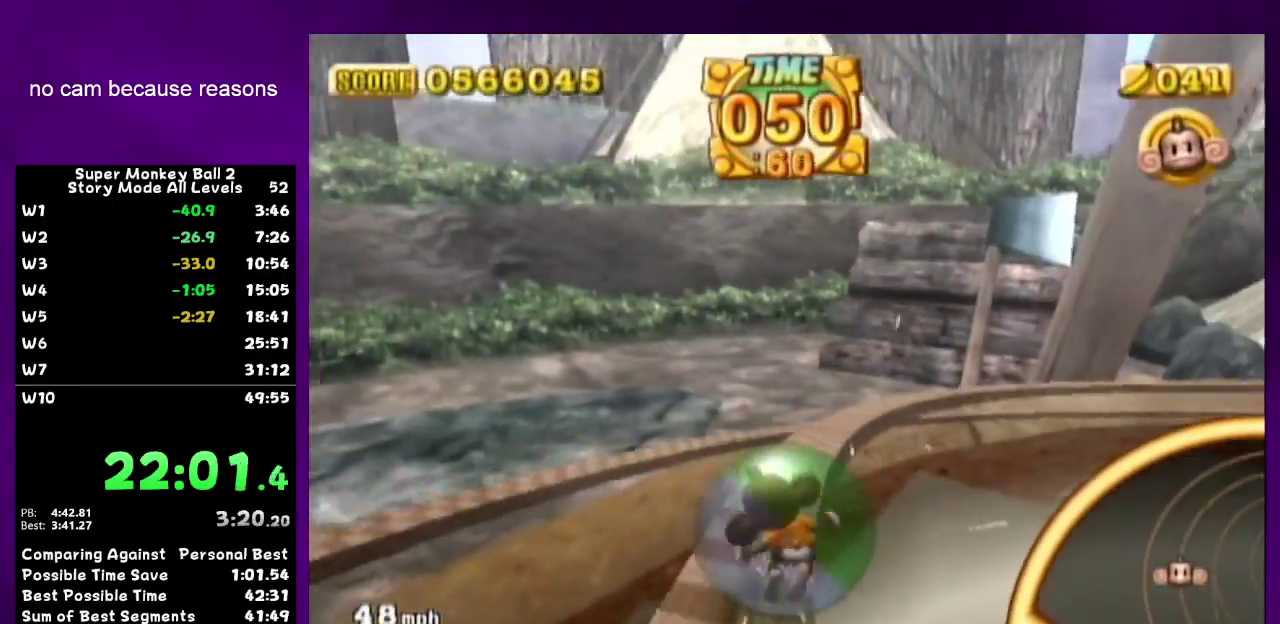
{"buttons": [], "left_stick": "up", "right_stick": "center", "events": [[133, "left_stick", "up-right"], [383, "left_stick", "up"]]}
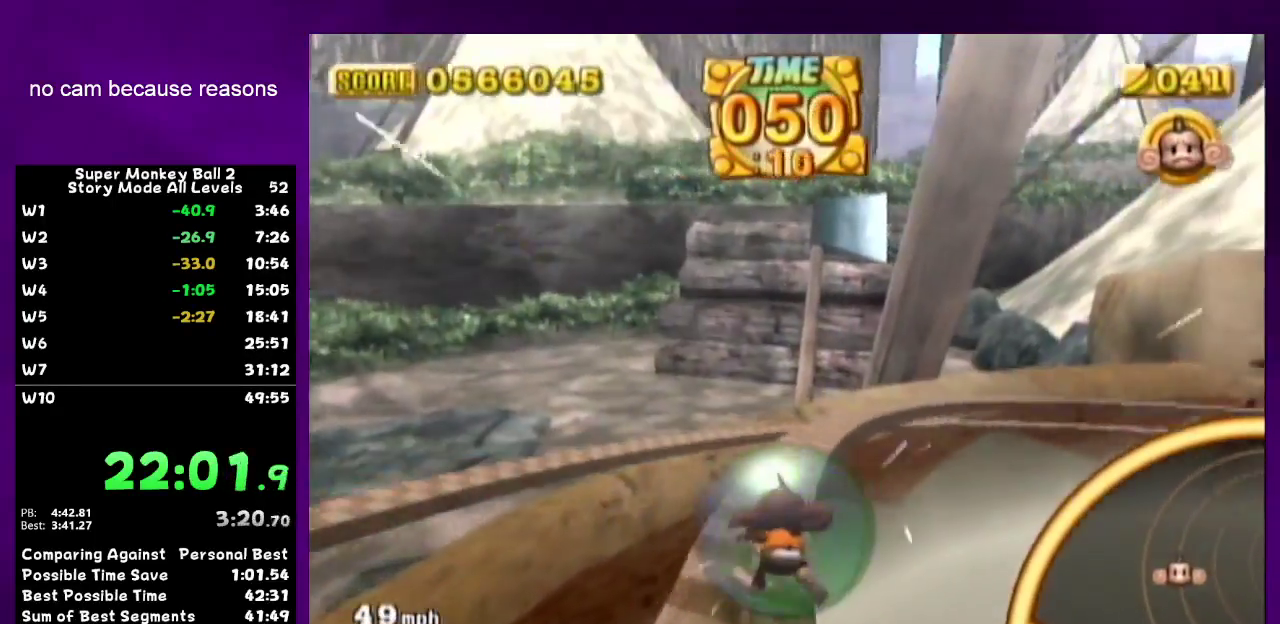
{"buttons": [], "left_stick": "up", "right_stick": "center", "events": [[167, "left_stick", "up-right"], [350, "left_stick", "up"]]}
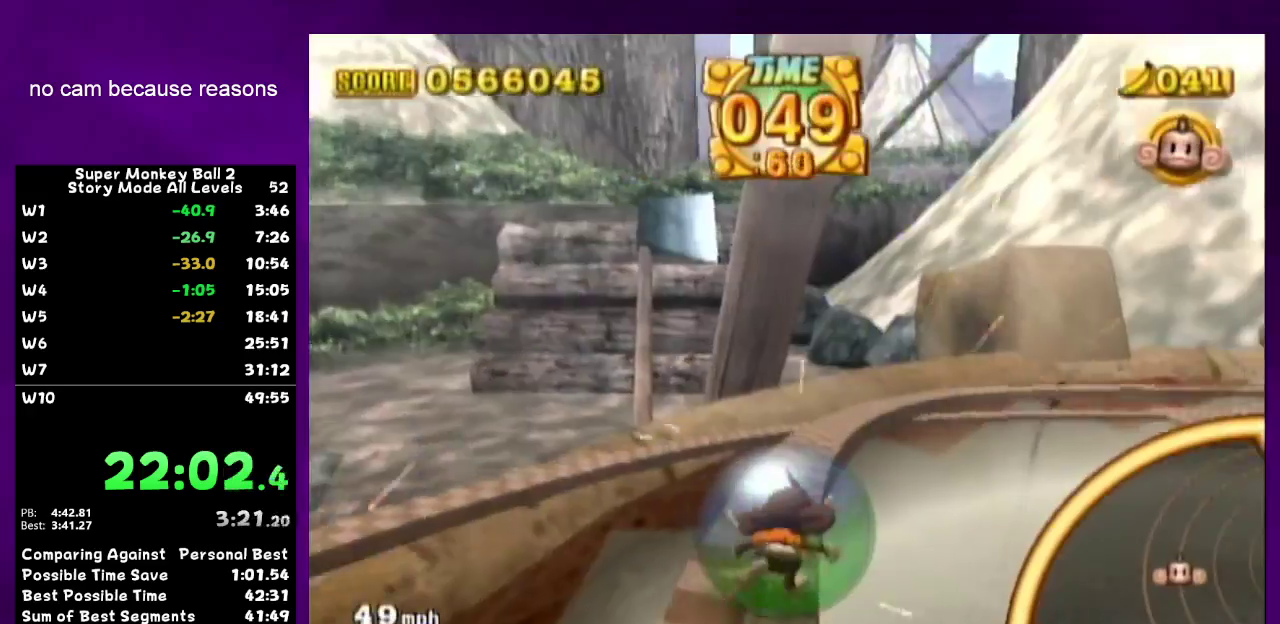
{"buttons": [], "left_stick": "up", "right_stick": "center", "events": [[100, "left_stick", "up-right"], [350, "left_stick", "up"]]}
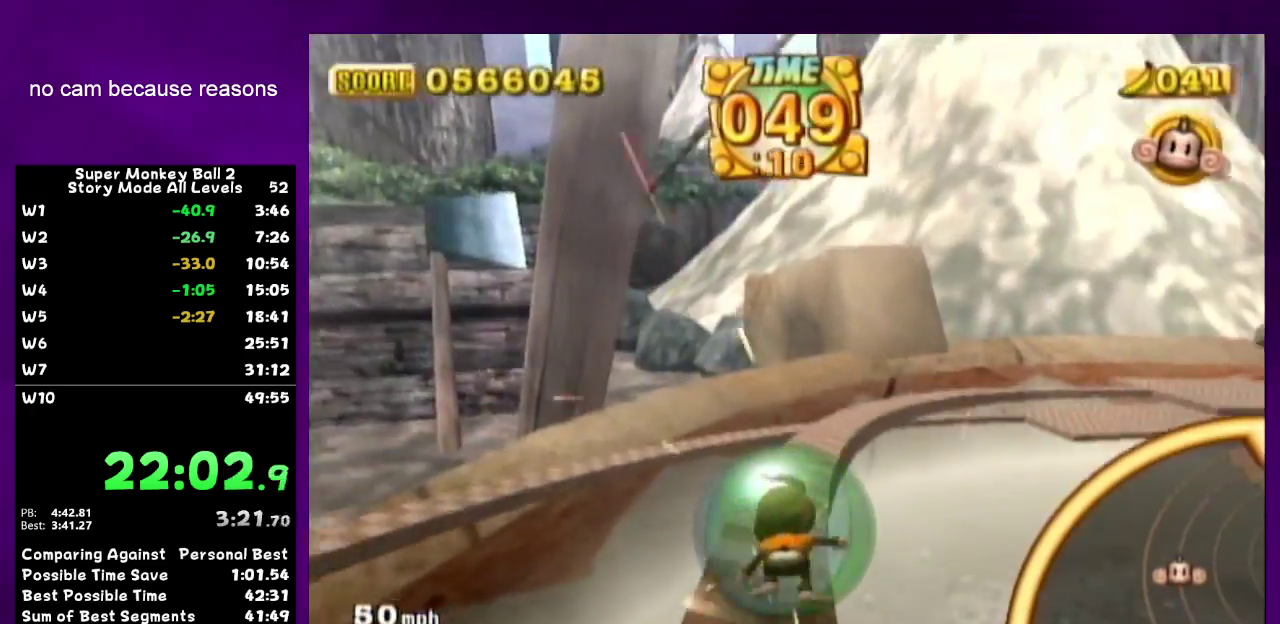
{"buttons": [], "left_stick": "up-right", "right_stick": "center", "events": [[67, "left_stick", "up-right"], [317, "left_stick", "up"], [467, "left_stick", "up-right"]]}
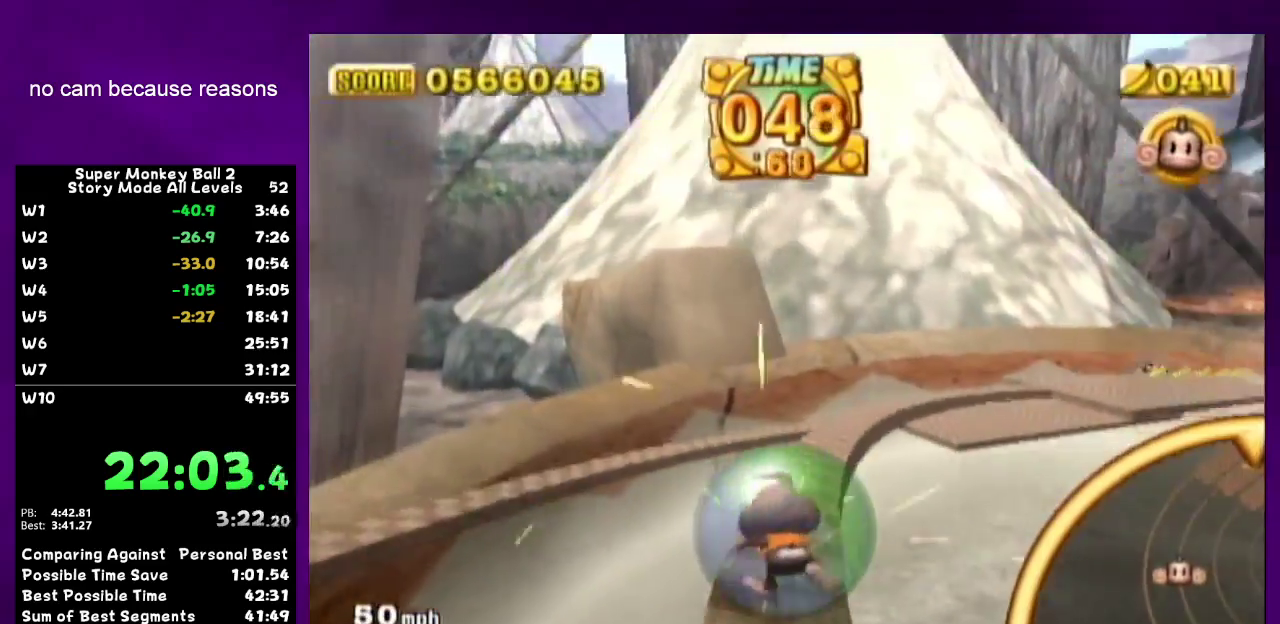
{"buttons": [], "left_stick": "up", "right_stick": "center", "events": [[217, "left_stick", "up"], [350, "left_stick", "up-right"], [483, "left_stick", "up"]]}
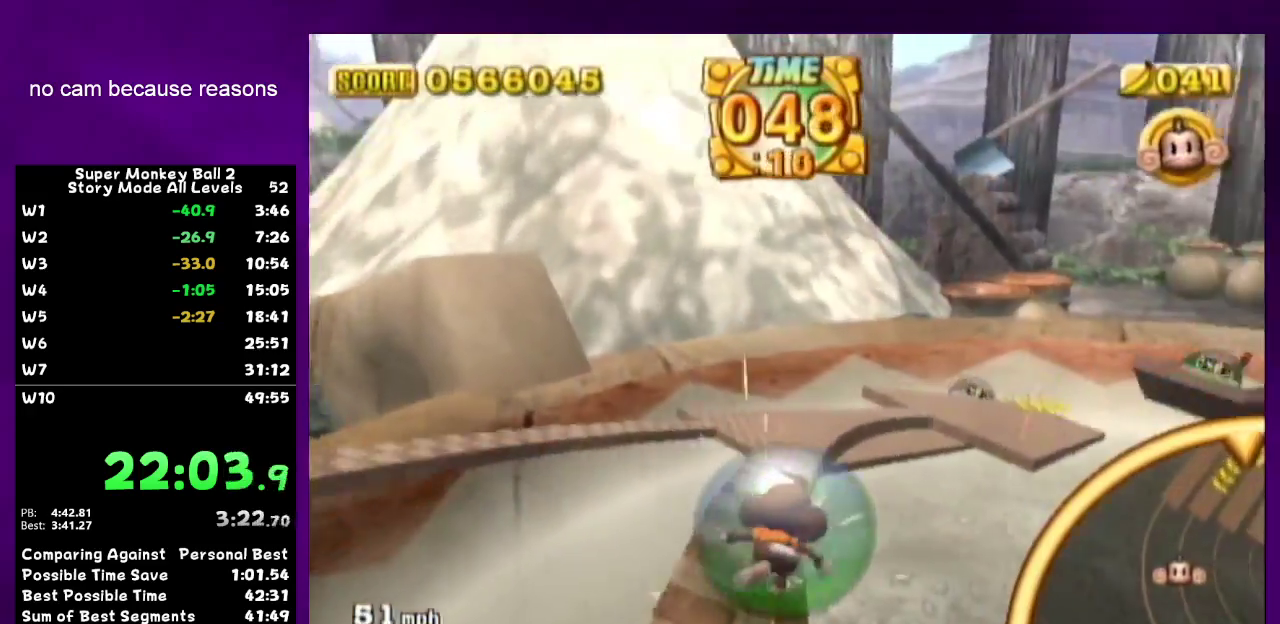
{"buttons": [], "left_stick": "up", "right_stick": "center", "events": [[283, "left_stick", "up-right"], [500, "left_stick", "up"]]}
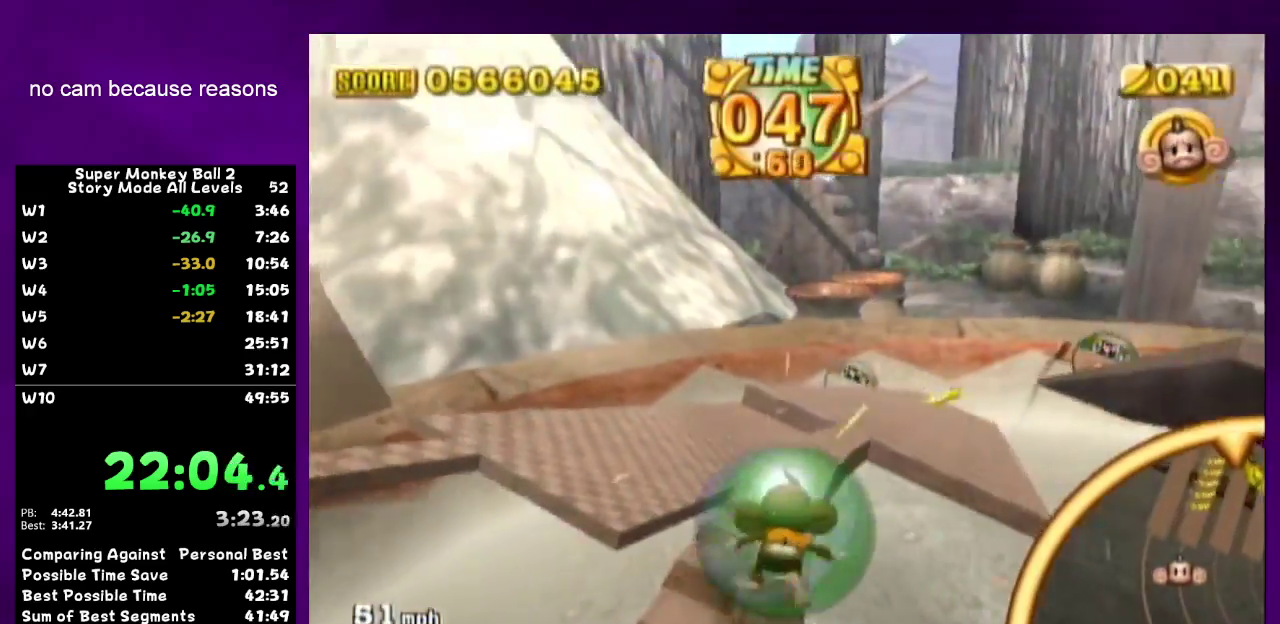
{"buttons": [], "left_stick": "up-left", "right_stick": "center", "events": [[150, "left_stick", "up-right"], [250, "left_stick", "up"], [400, "left_stick", "up-left"]]}
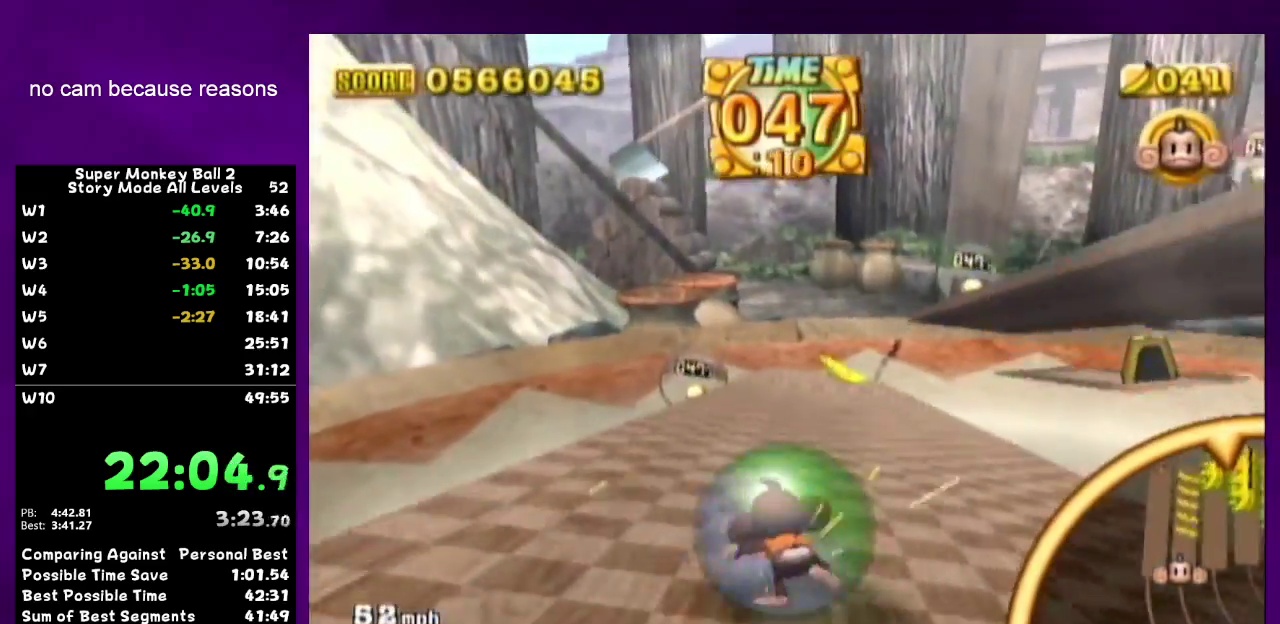
{"buttons": [], "left_stick": "up-left", "right_stick": "center", "events": []}
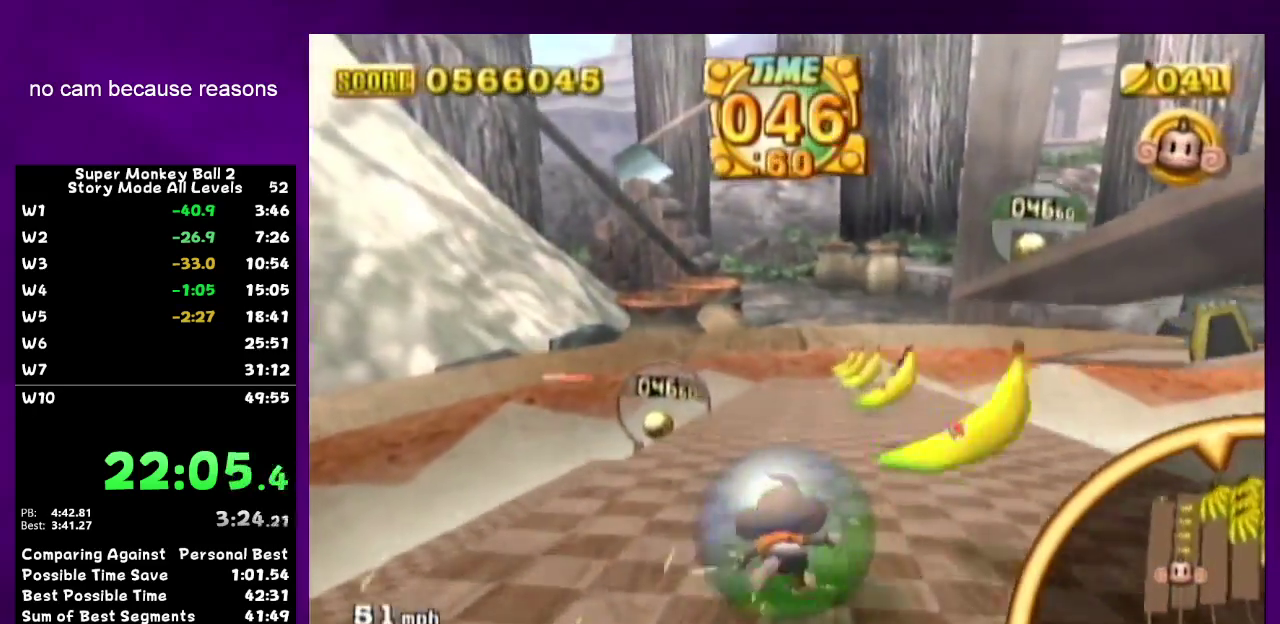
{"buttons": [], "left_stick": "left", "right_stick": "center", "events": [[150, "left_stick", "left"]]}
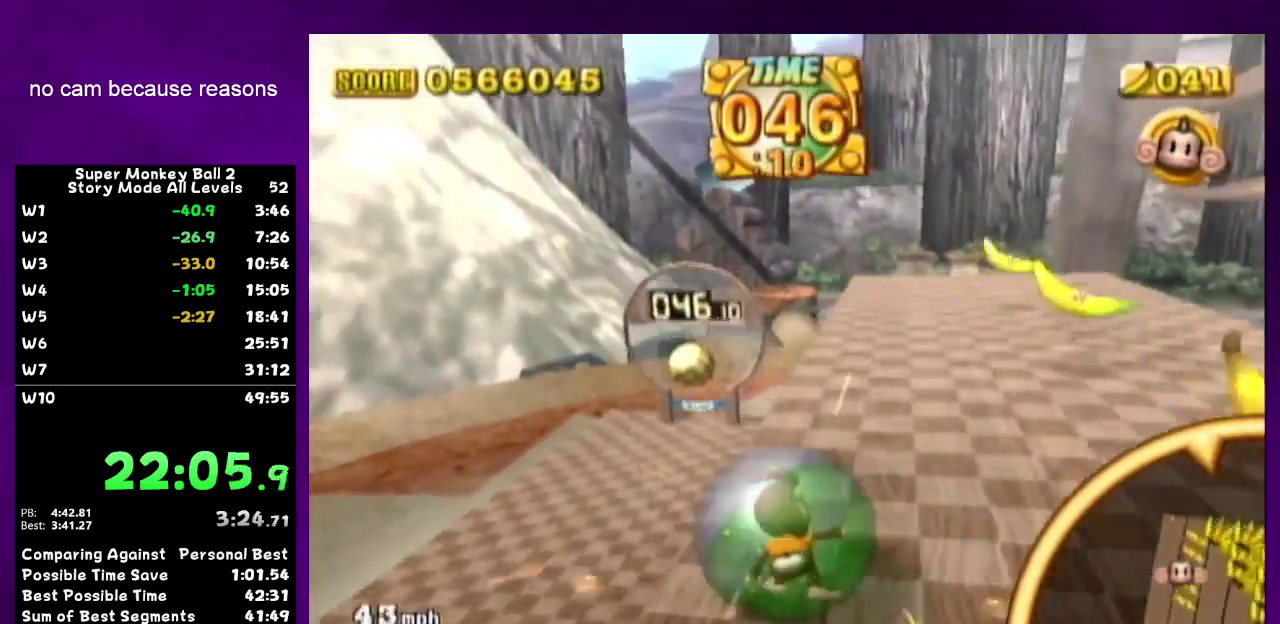
{"buttons": [], "left_stick": "up-left", "right_stick": "center", "events": [[17, "left_stick", "up-left"]]}
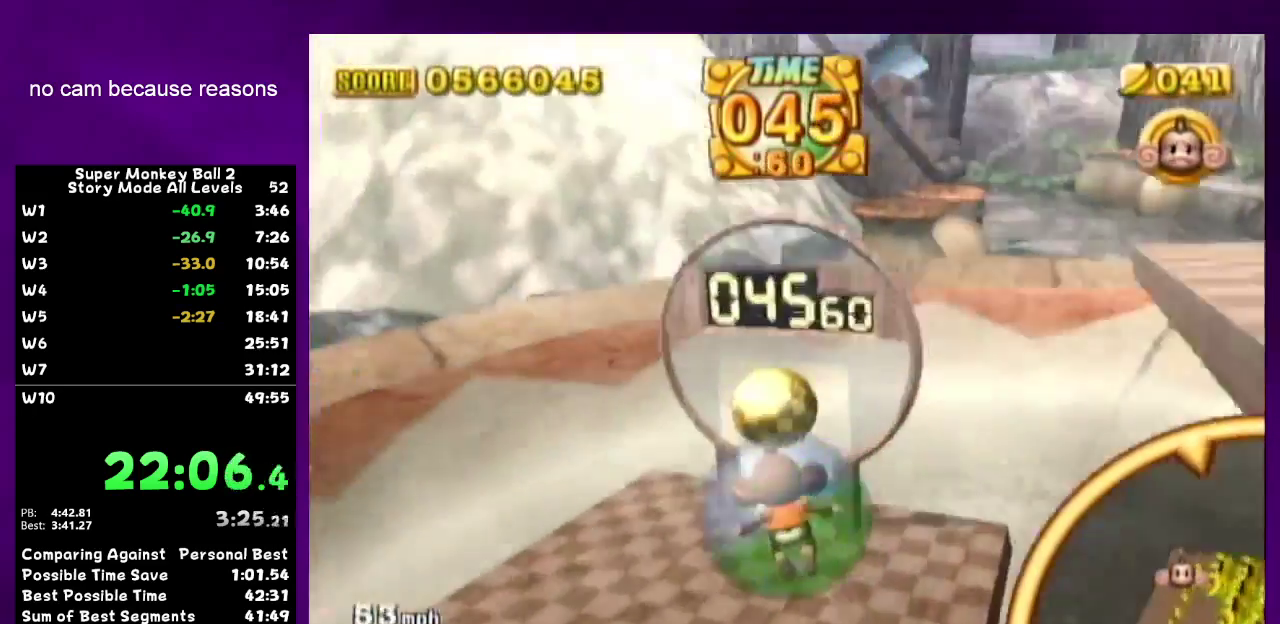
{"buttons": ["START"], "left_stick": "center", "right_stick": "center", "events": [[167, "left_stick", "up"], [367, "left_stick", "center"], [467, "START", "down"]]}
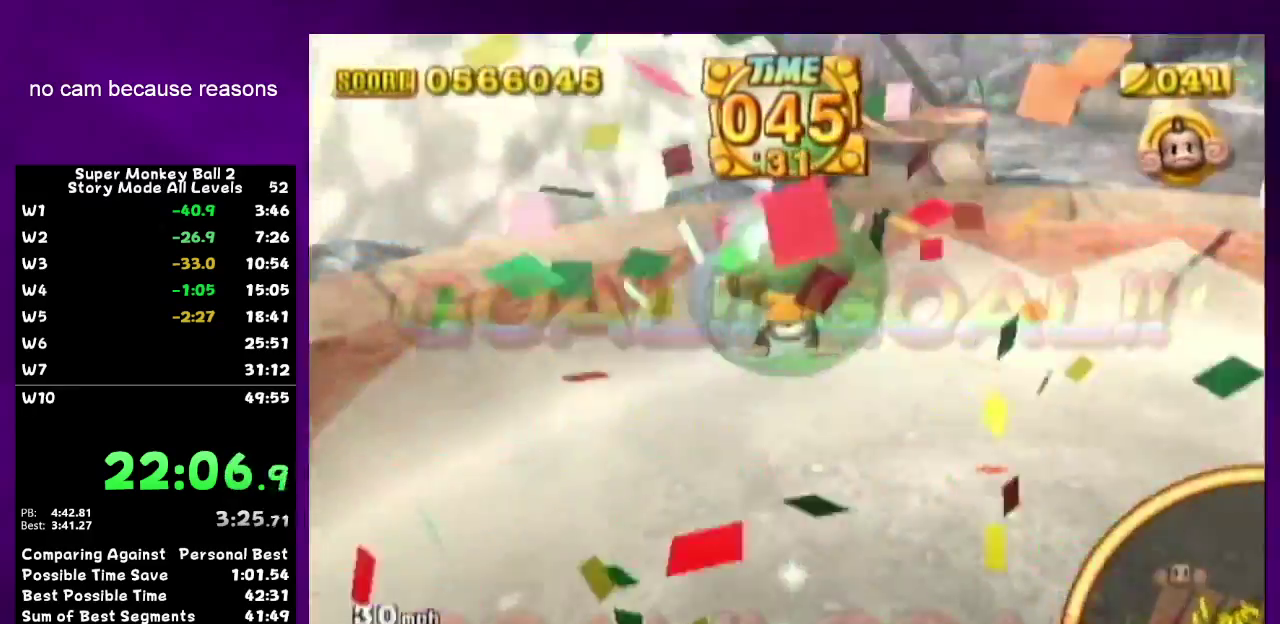
{"buttons": [], "left_stick": "center", "right_stick": "center", "events": [[133, "START", "up"], [200, "left_stick", "up"], [317, "left_stick", "center"], [400, "left_stick", "up"], [500, "left_stick", "center"]]}
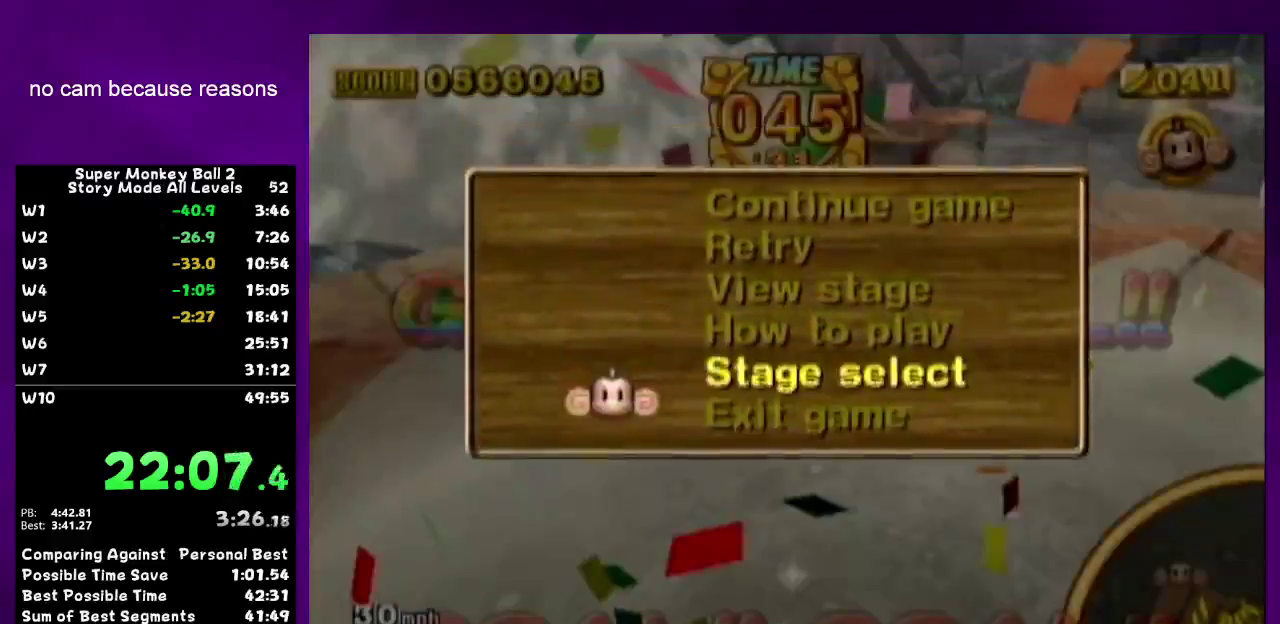
{"buttons": ["A"], "left_stick": "center", "right_stick": "center", "events": [[67, "A", "down"]]}
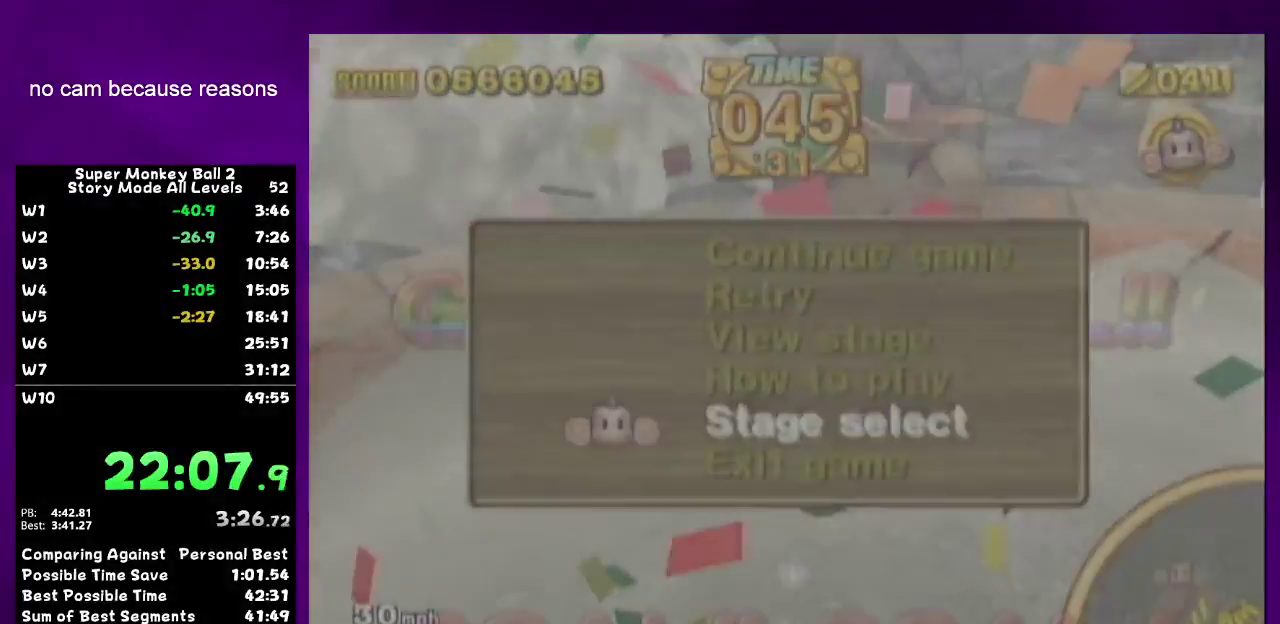
{"buttons": ["A"], "left_stick": "center", "right_stick": "center", "events": []}
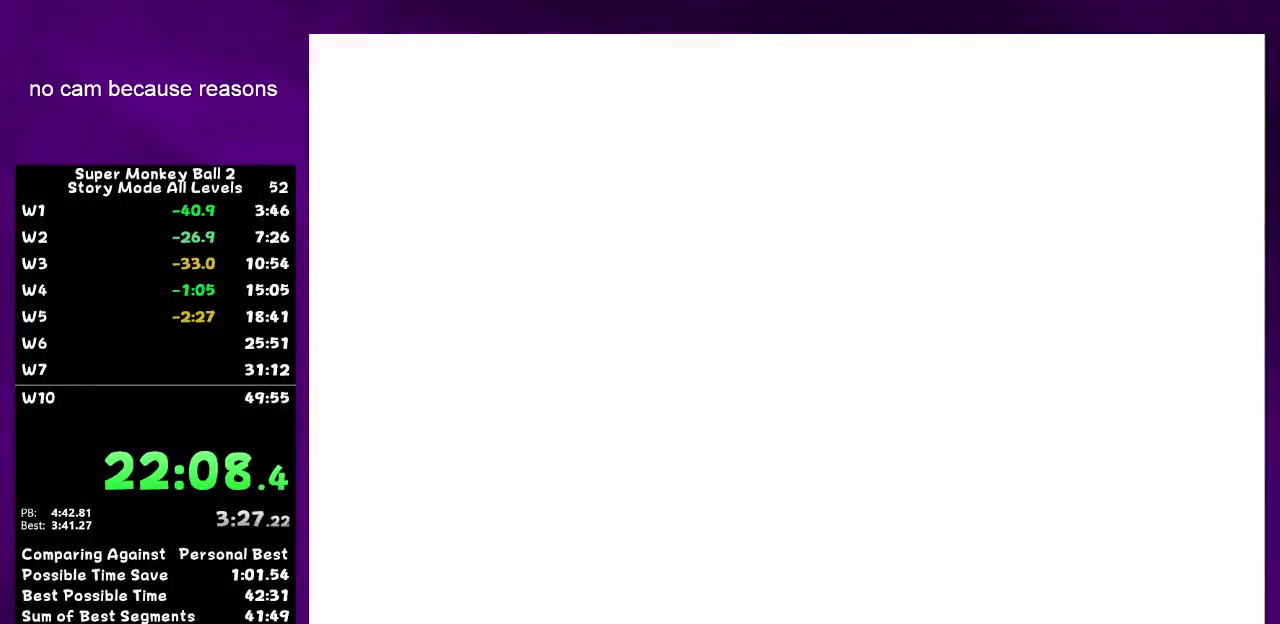
{"buttons": ["A"], "left_stick": "center", "right_stick": "center", "events": [[250, "A", "up"], [317, "A", "down"], [400, "A", "up"], [467, "A", "down"]]}
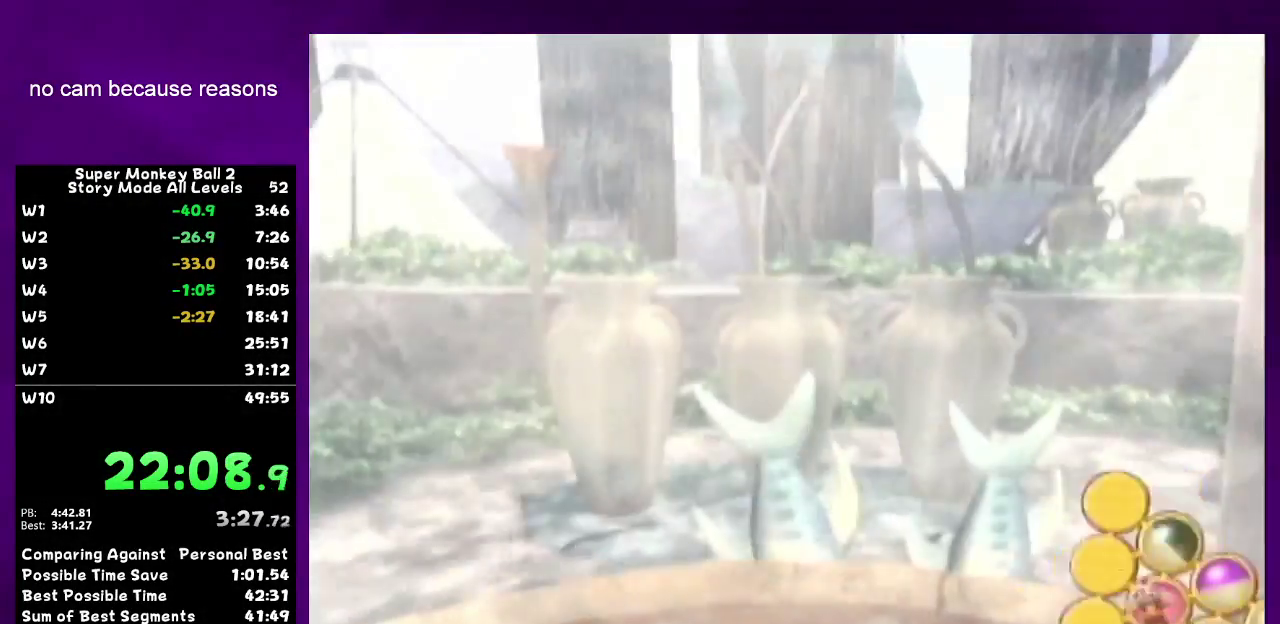
{"buttons": ["A"], "left_stick": "center", "right_stick": "center", "events": [[67, "A", "up"], [233, "A", "down"], [283, "A", "up"], [350, "A", "down"], [400, "A", "up"], [467, "A", "down"]]}